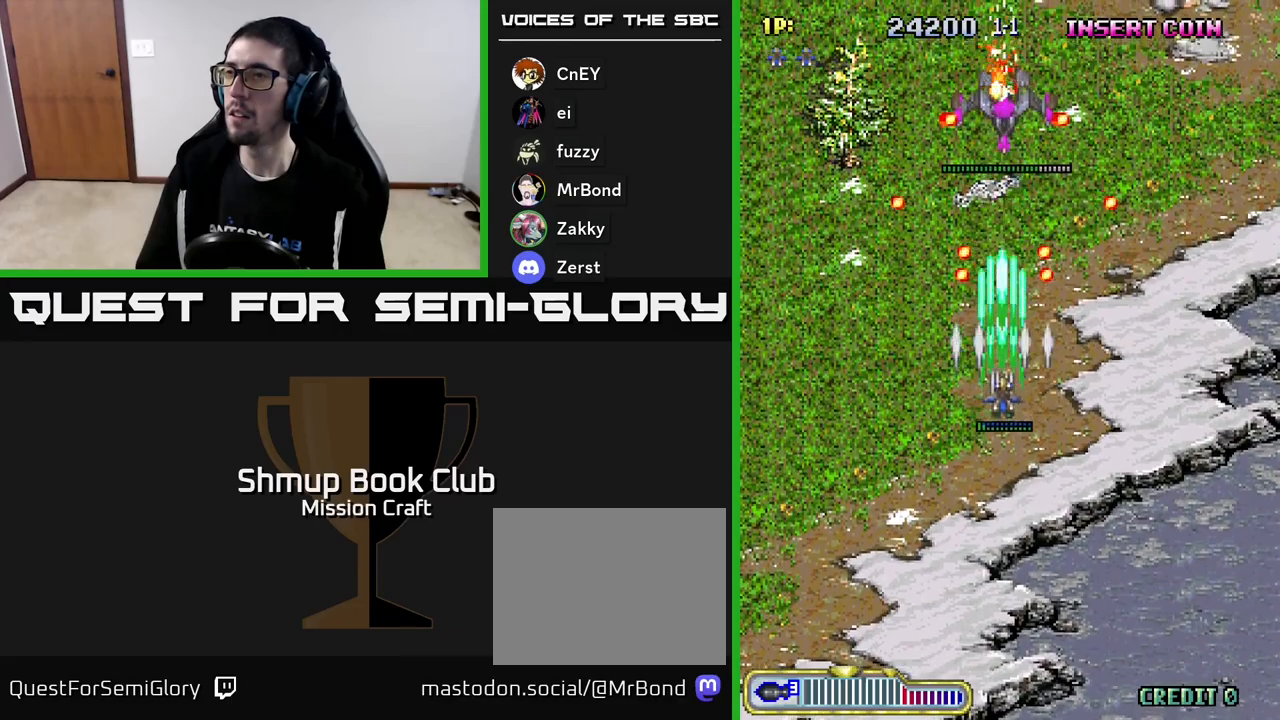
Gameplay with a controller (Xbox layout); each line is a JSON object with the inputs held at the frame after it. "events" lists button and stick changes between this image and that frame as [ms after this image, input, new state], when the widget could be followed in between. Not read: right_stick.
{"buttons": ["R2", "DPAD_UP"], "left_stick": "center", "events": [[133, "DPAD_DOWN", "up"], [183, "DPAD_UP", "down"]]}
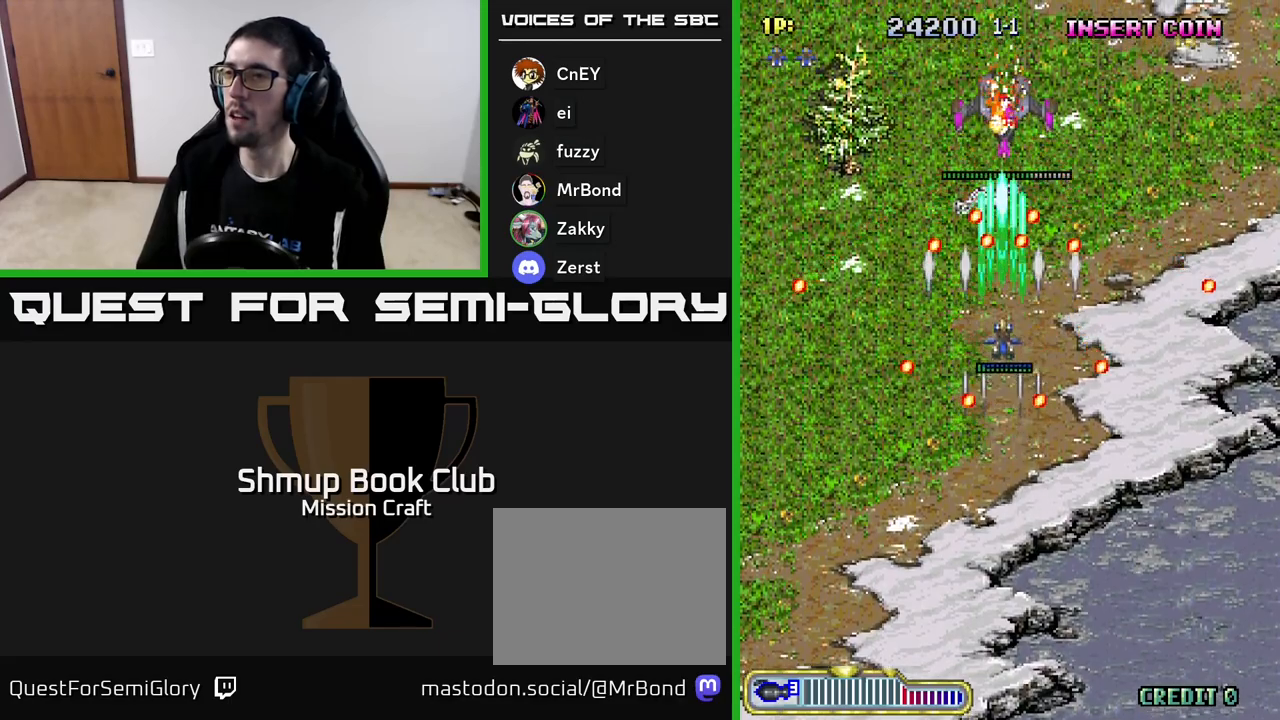
{"buttons": ["R2", "DPAD_DOWN"], "left_stick": "center", "events": [[83, "DPAD_UP", "up"], [150, "DPAD_DOWN", "down"]]}
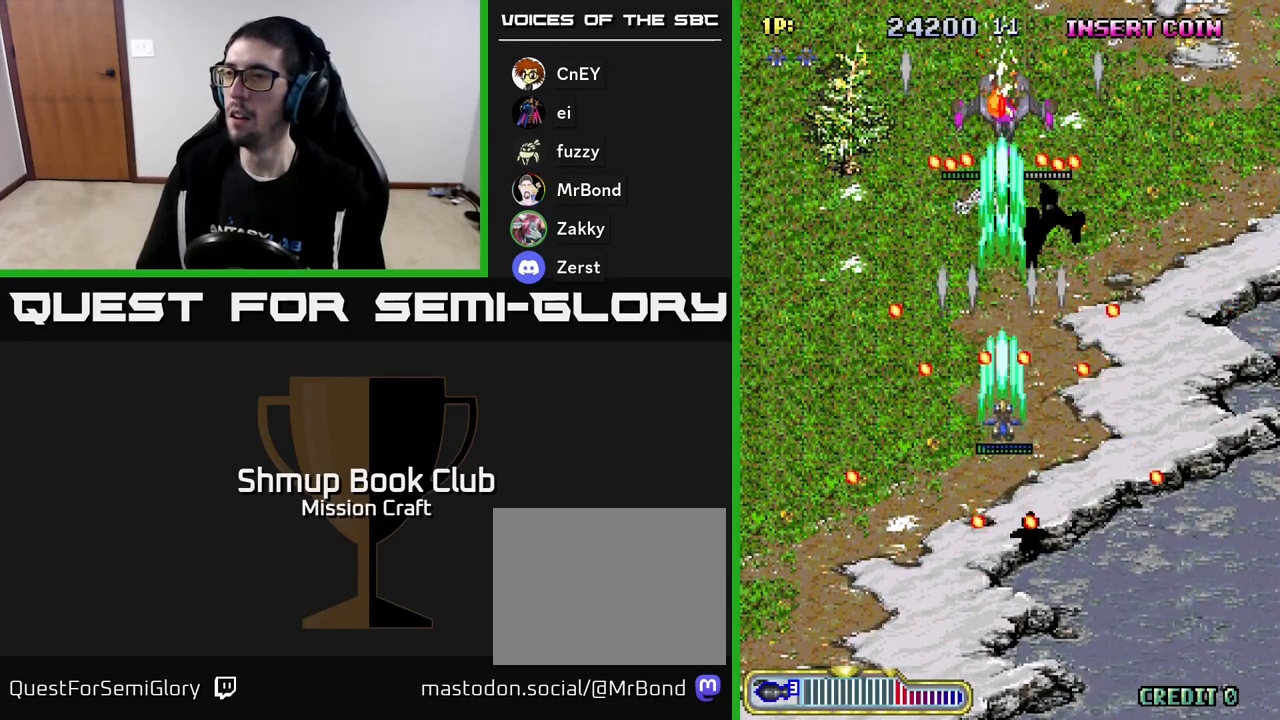
{"buttons": ["R2", "DPAD_DOWN"], "left_stick": "center", "events": [[33, "DPAD_DOWN", "up"], [117, "DPAD_UP", "down"], [417, "DPAD_UP", "up"], [450, "DPAD_DOWN", "down"]]}
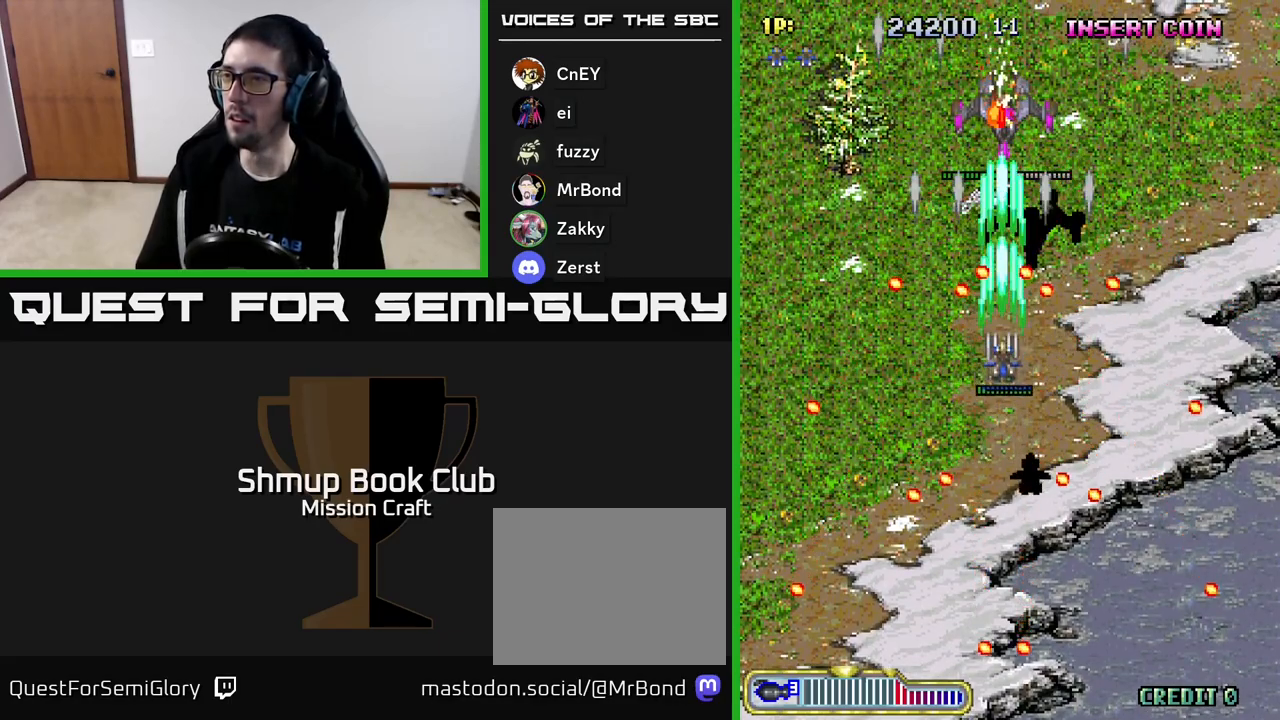
{"buttons": ["R2", "DPAD_UP"], "left_stick": "center", "events": [[250, "DPAD_DOWN", "up"], [267, "DPAD_UP", "down"]]}
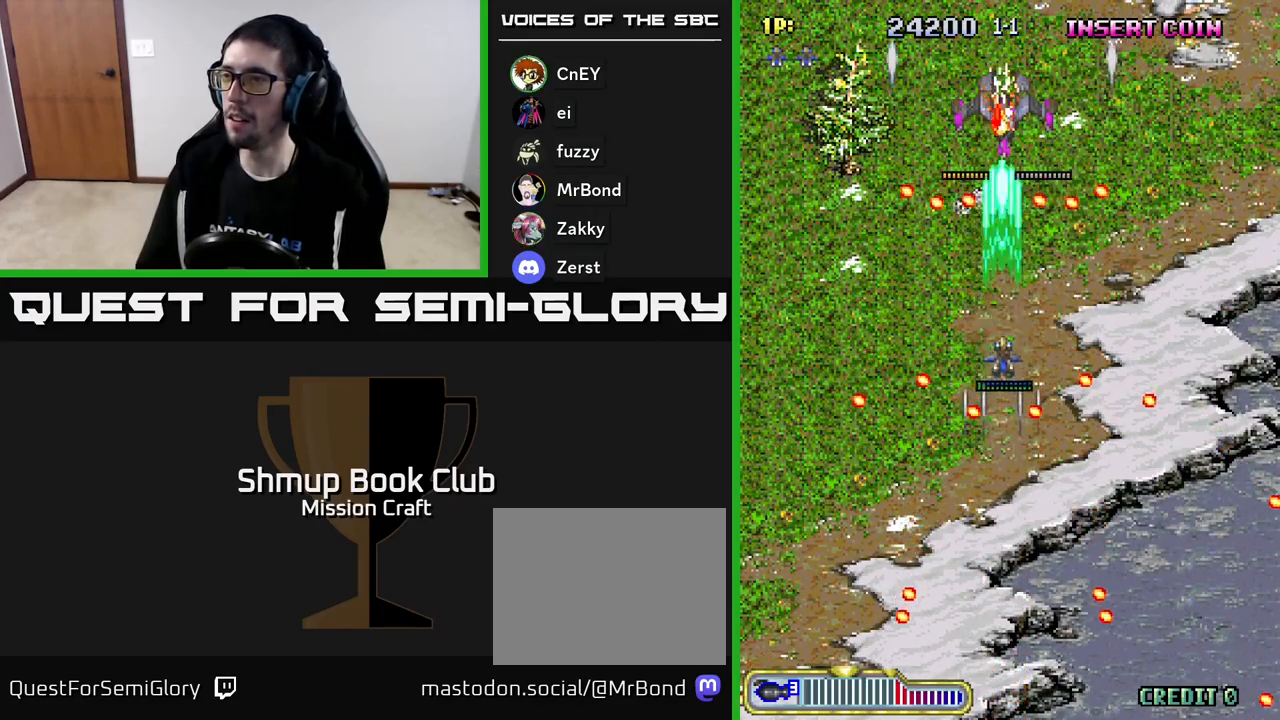
{"buttons": ["R2", "DPAD_DOWN"], "left_stick": "center", "events": [[133, "DPAD_UP", "up"], [183, "DPAD_DOWN", "down"]]}
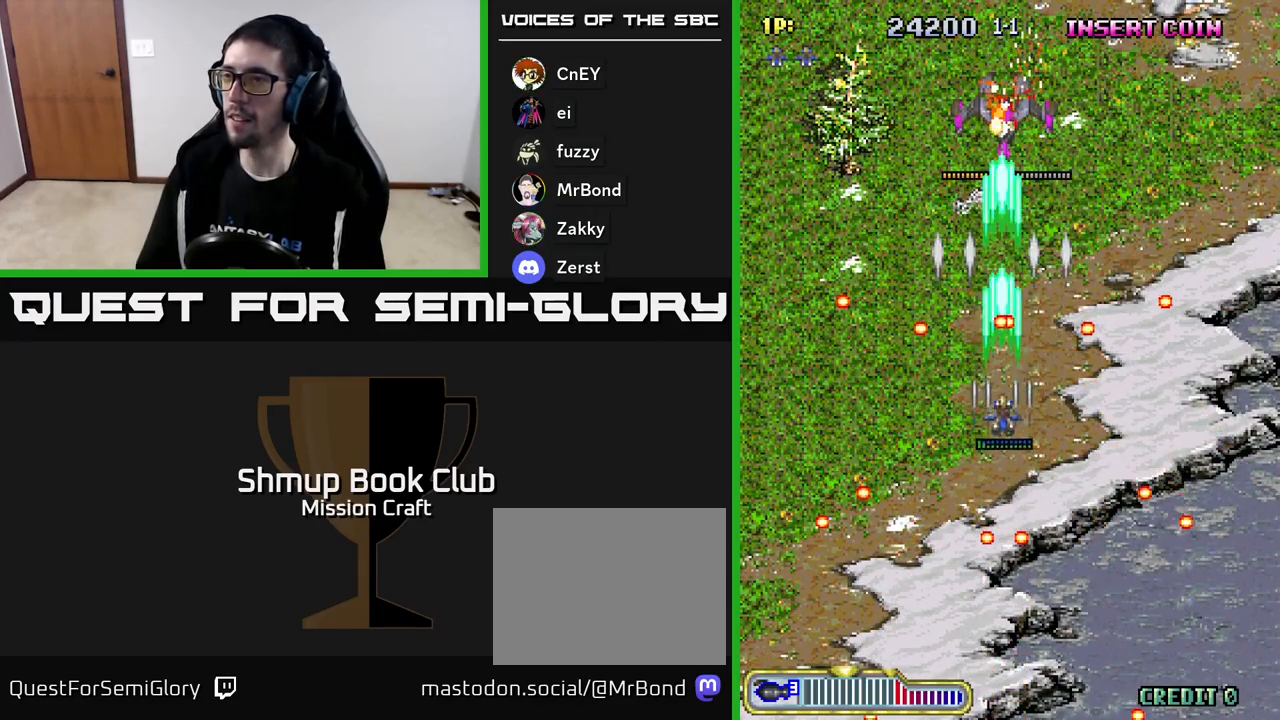
{"buttons": ["R2"], "left_stick": "center", "events": [[250, "DPAD_DOWN", "up"]]}
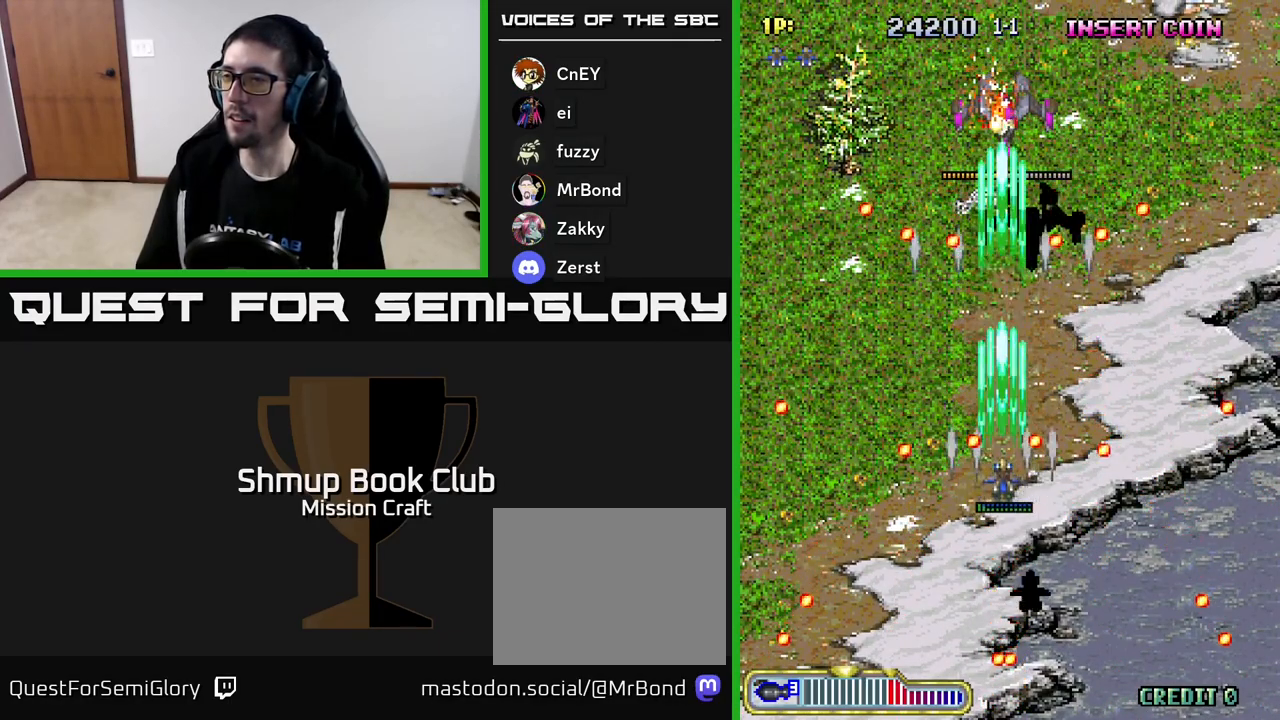
{"buttons": ["R2", "DPAD_UP"], "left_stick": "center", "events": [[417, "DPAD_UP", "down"]]}
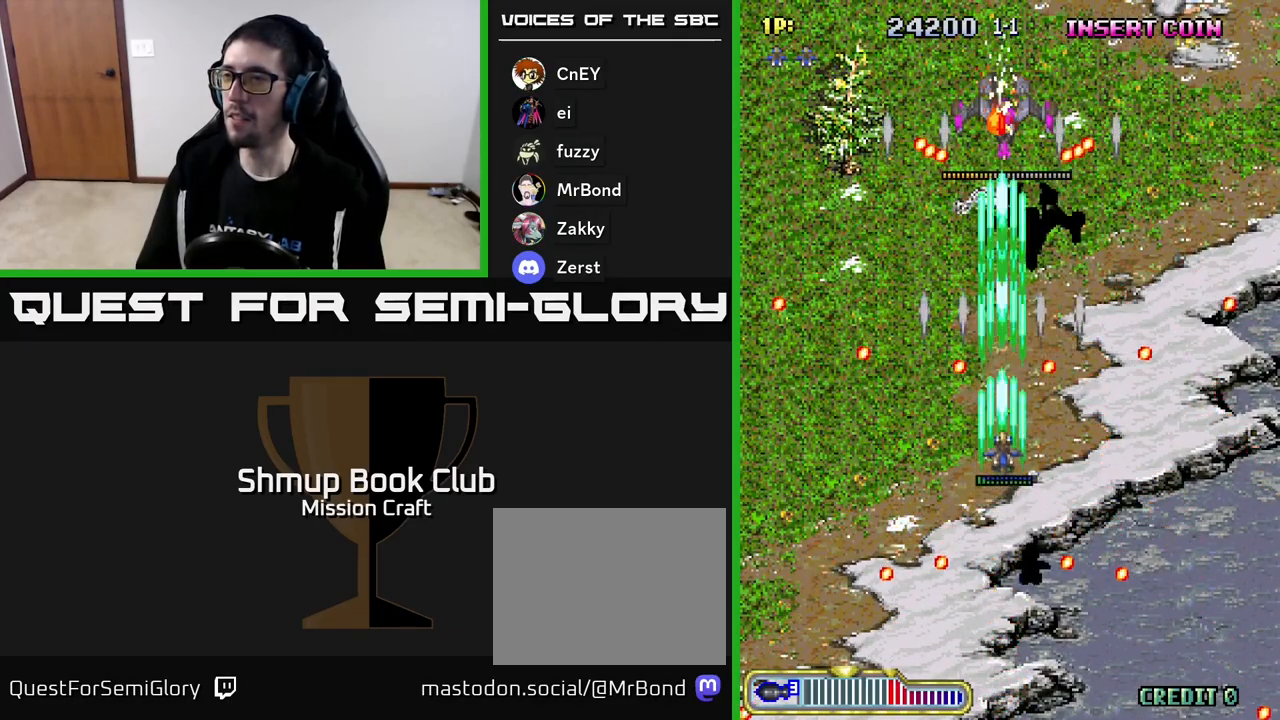
{"buttons": ["R2", "DPAD_UP"], "left_stick": "center", "events": []}
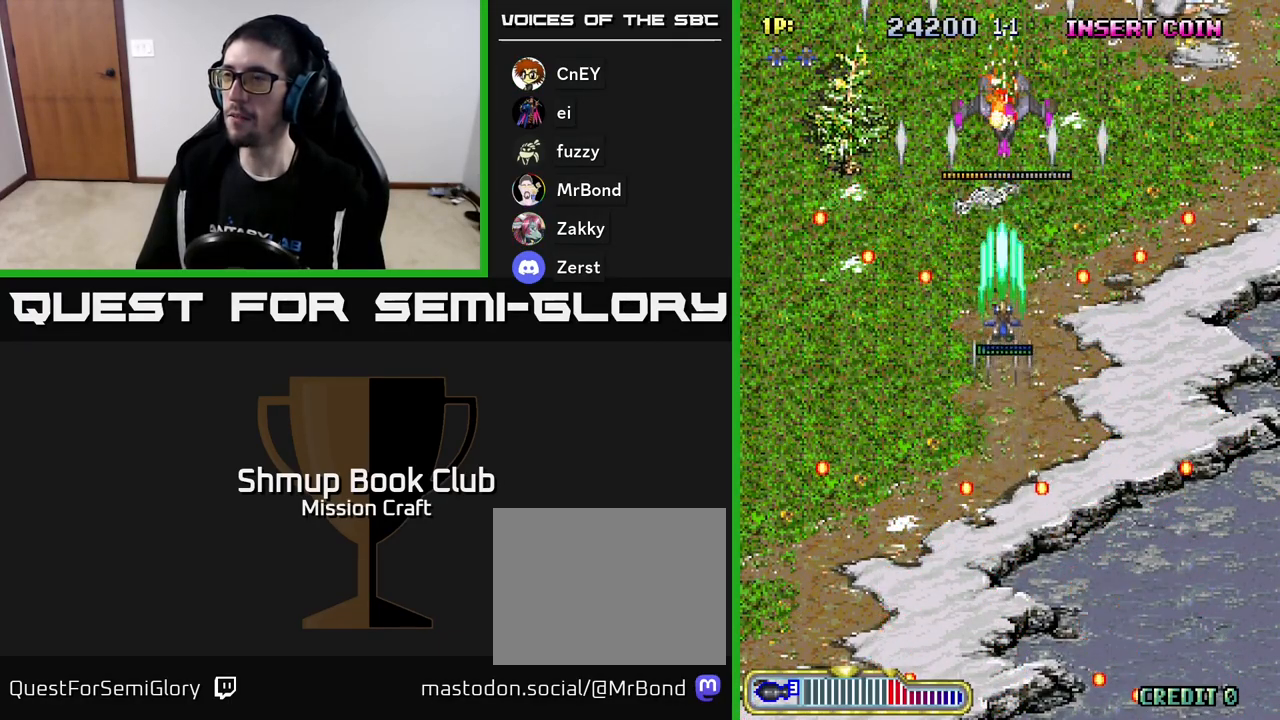
{"buttons": ["R2", "DPAD_DOWN"], "left_stick": "center", "events": [[233, "DPAD_UP", "up"], [283, "DPAD_DOWN", "down"]]}
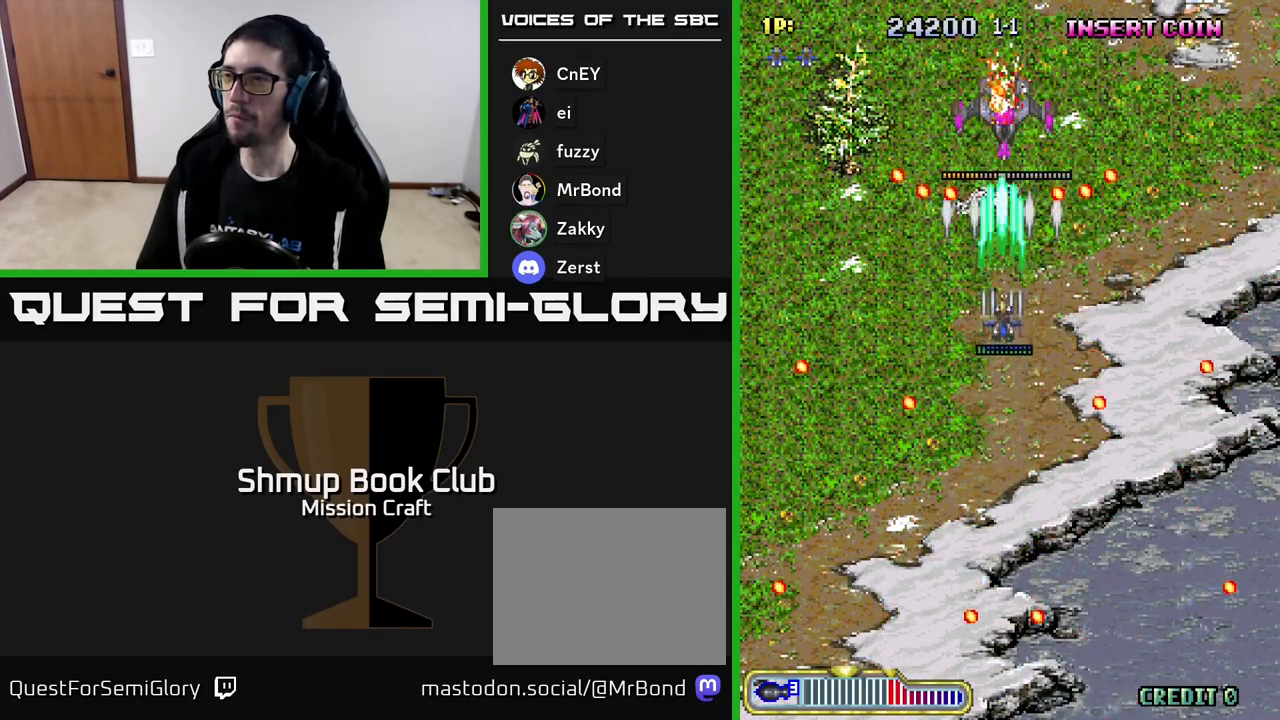
{"buttons": ["R2", "DPAD_UP"], "left_stick": "center", "events": [[350, "DPAD_DOWN", "up"], [383, "DPAD_UP", "down"]]}
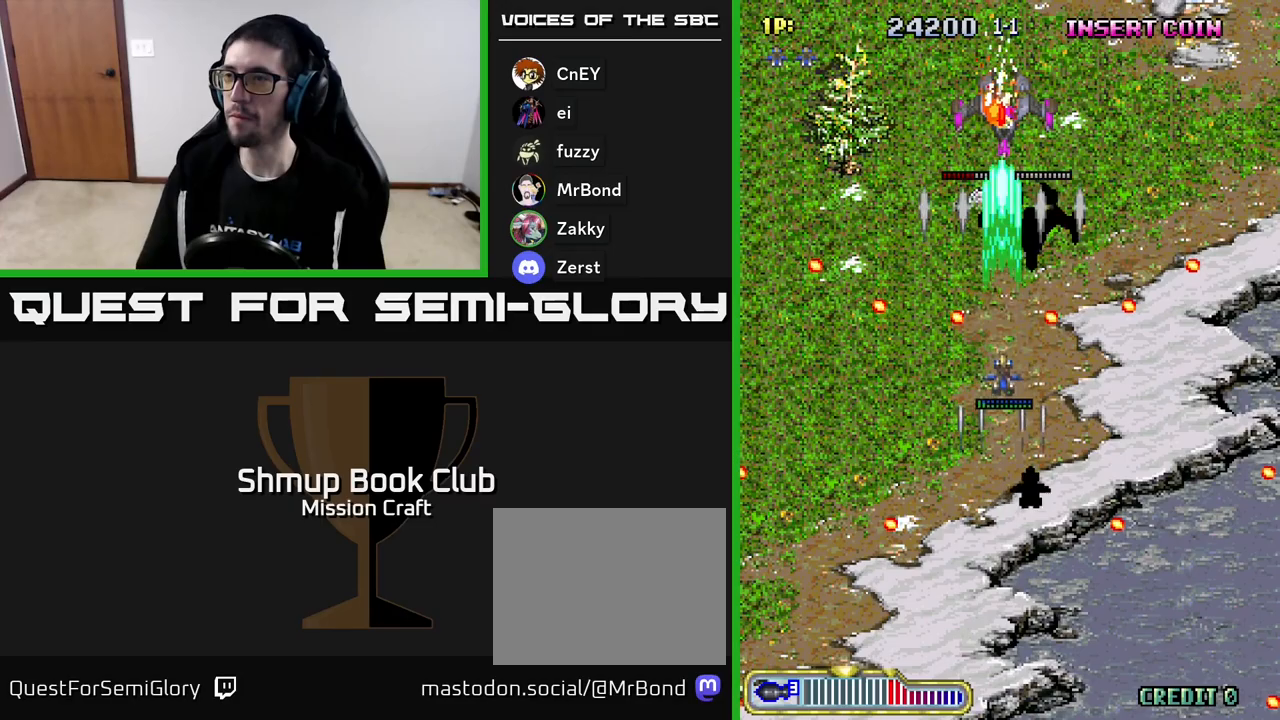
{"buttons": ["R2", "DPAD_DOWN"], "left_stick": "center", "events": [[383, "DPAD_UP", "up"], [417, "DPAD_DOWN", "down"]]}
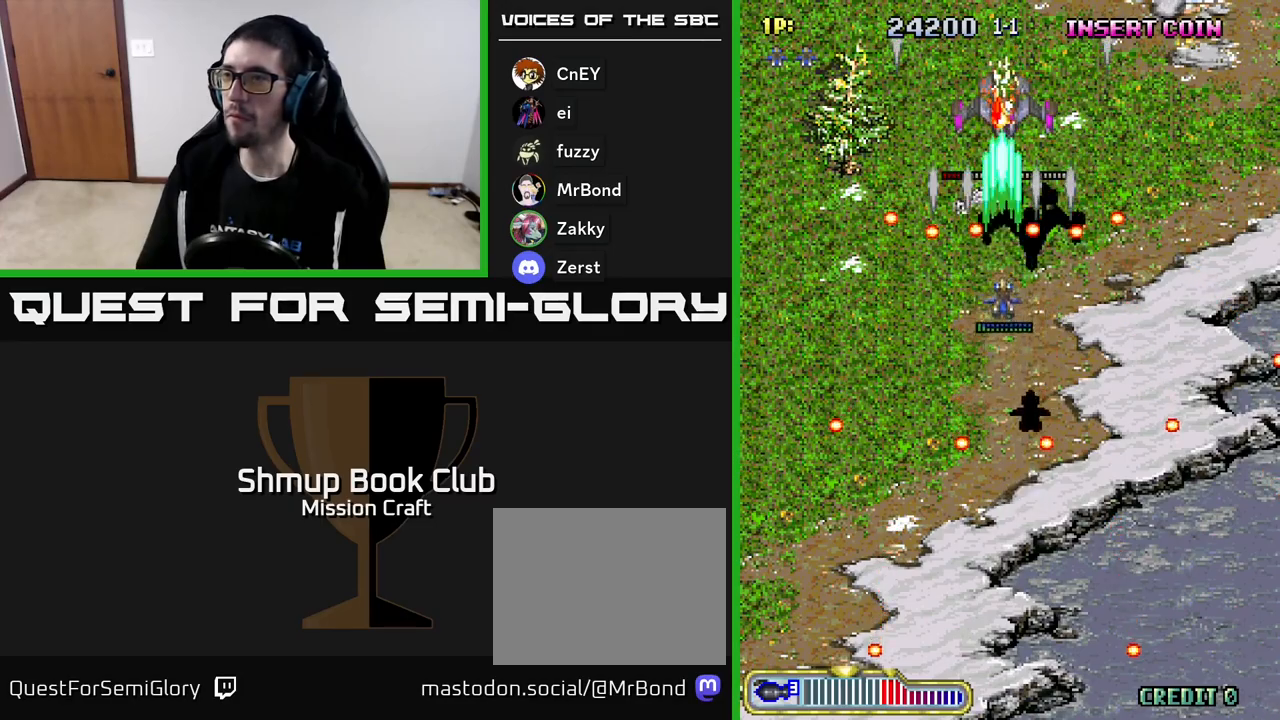
{"buttons": ["R2", "DPAD_DOWN"], "left_stick": "center", "events": []}
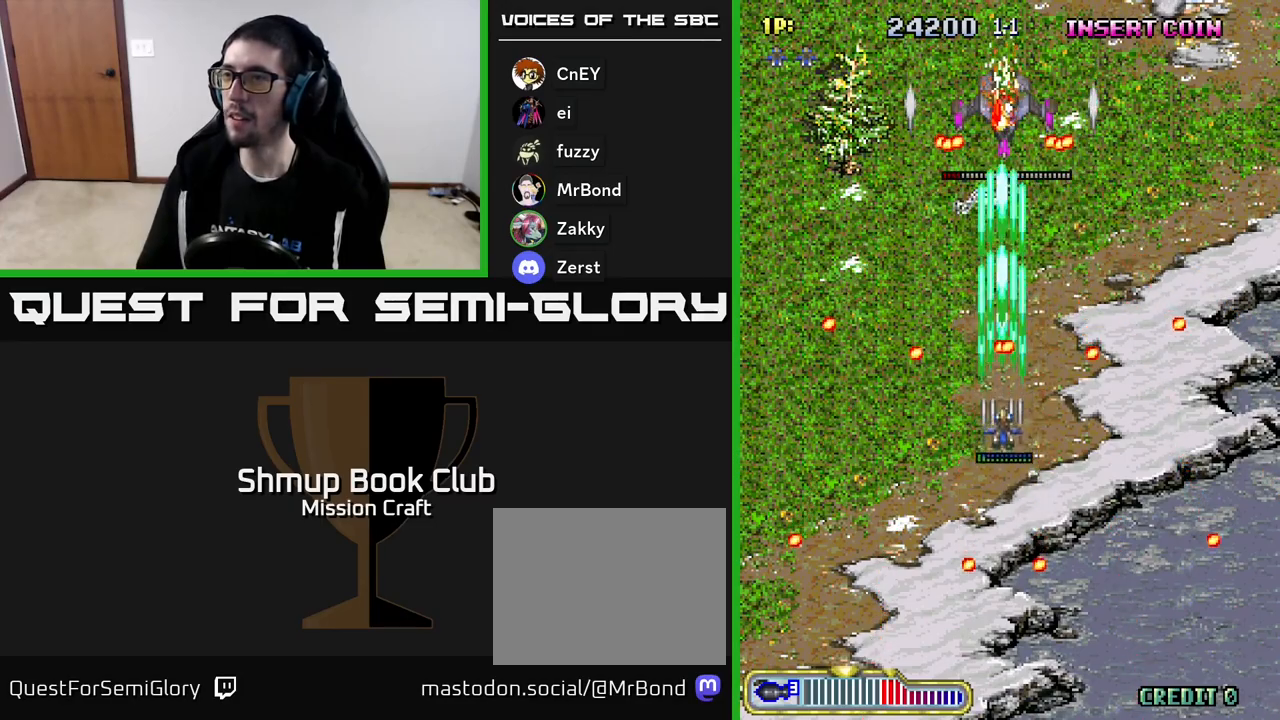
{"buttons": ["R2", "DPAD_DOWN"], "left_stick": "center", "events": []}
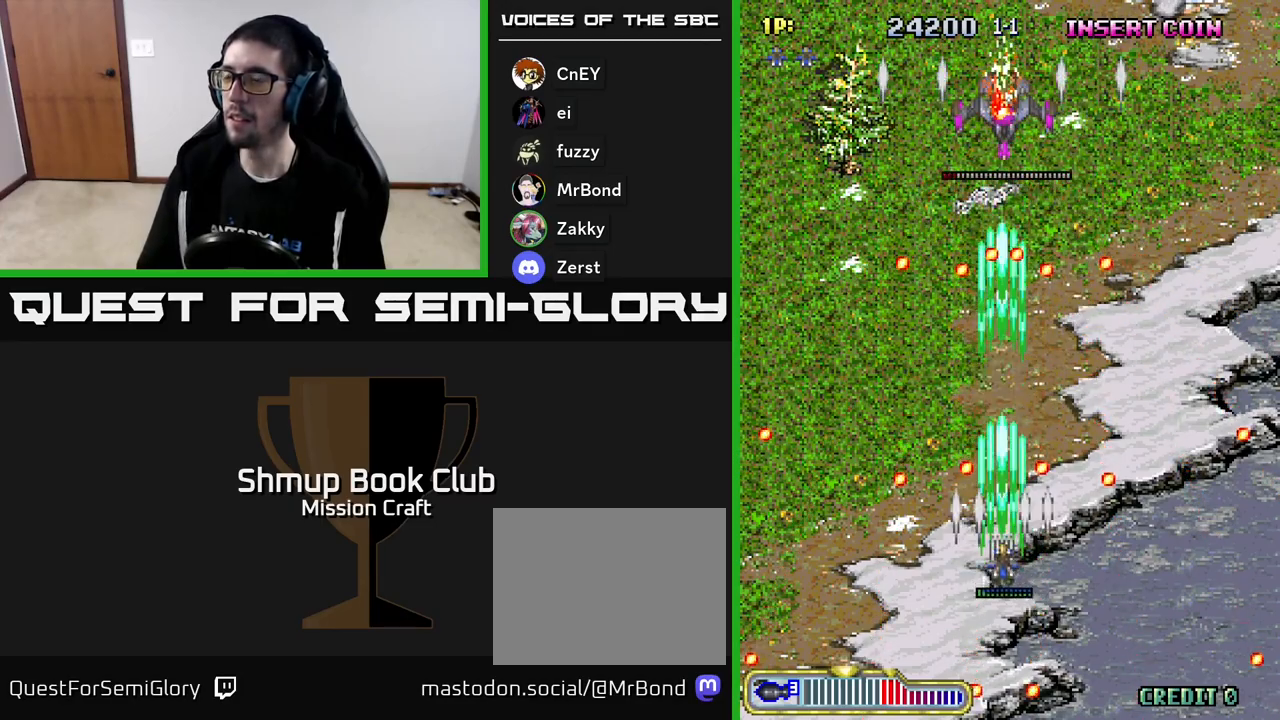
{"buttons": ["R2"], "left_stick": "center", "events": [[33, "DPAD_DOWN", "up"]]}
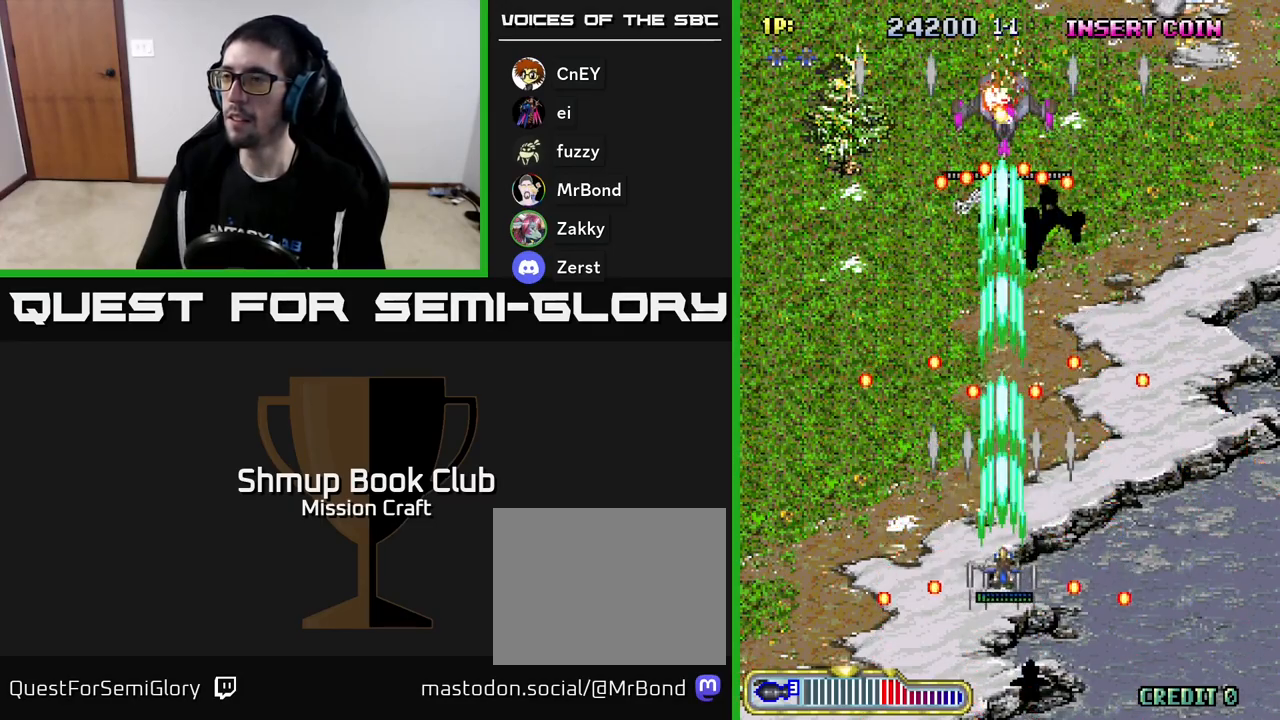
{"buttons": ["R2", "DPAD_UP"], "left_stick": "center", "events": [[33, "DPAD_UP", "down"], [133, "DPAD_RIGHT", "down"], [167, "DPAD_UP", "up"], [417, "DPAD_UP", "down"], [483, "DPAD_RIGHT", "up"]]}
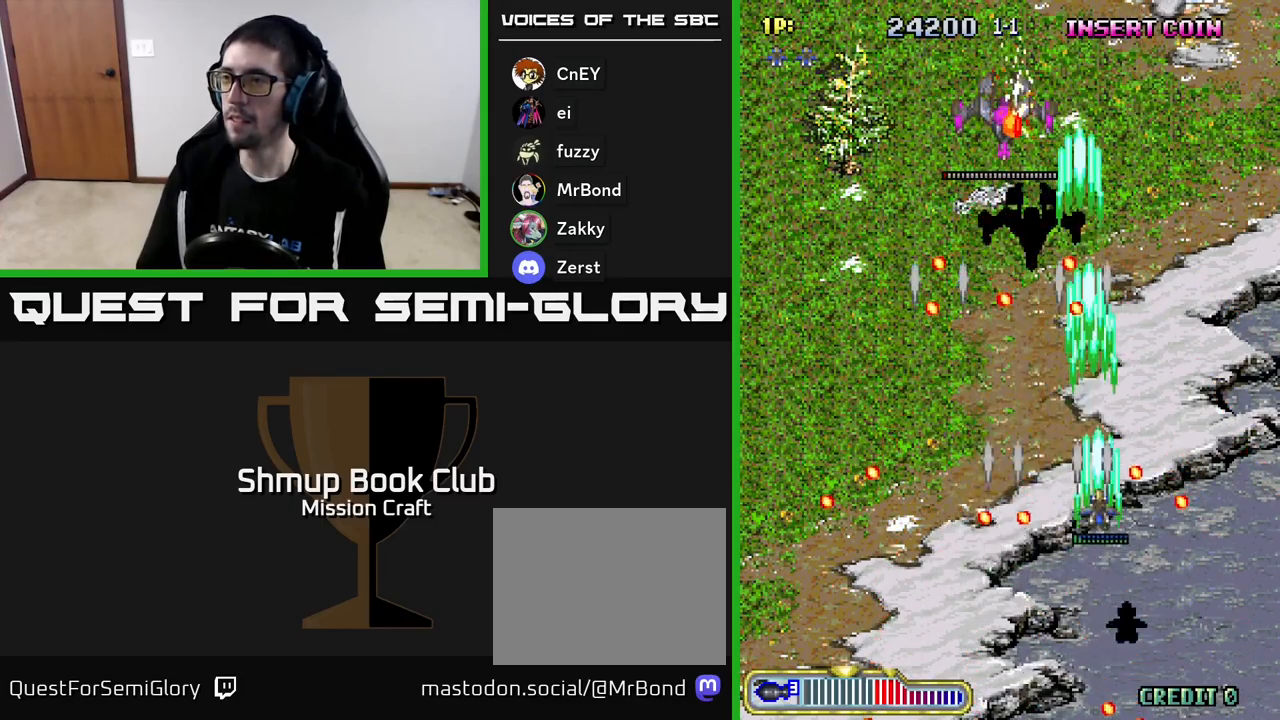
{"buttons": ["R2", "DPAD_DOWN"], "left_stick": "center", "events": [[150, "DPAD_LEFT", "down"], [217, "DPAD_UP", "up"], [367, "DPAD_DOWN", "down"], [433, "DPAD_LEFT", "up"]]}
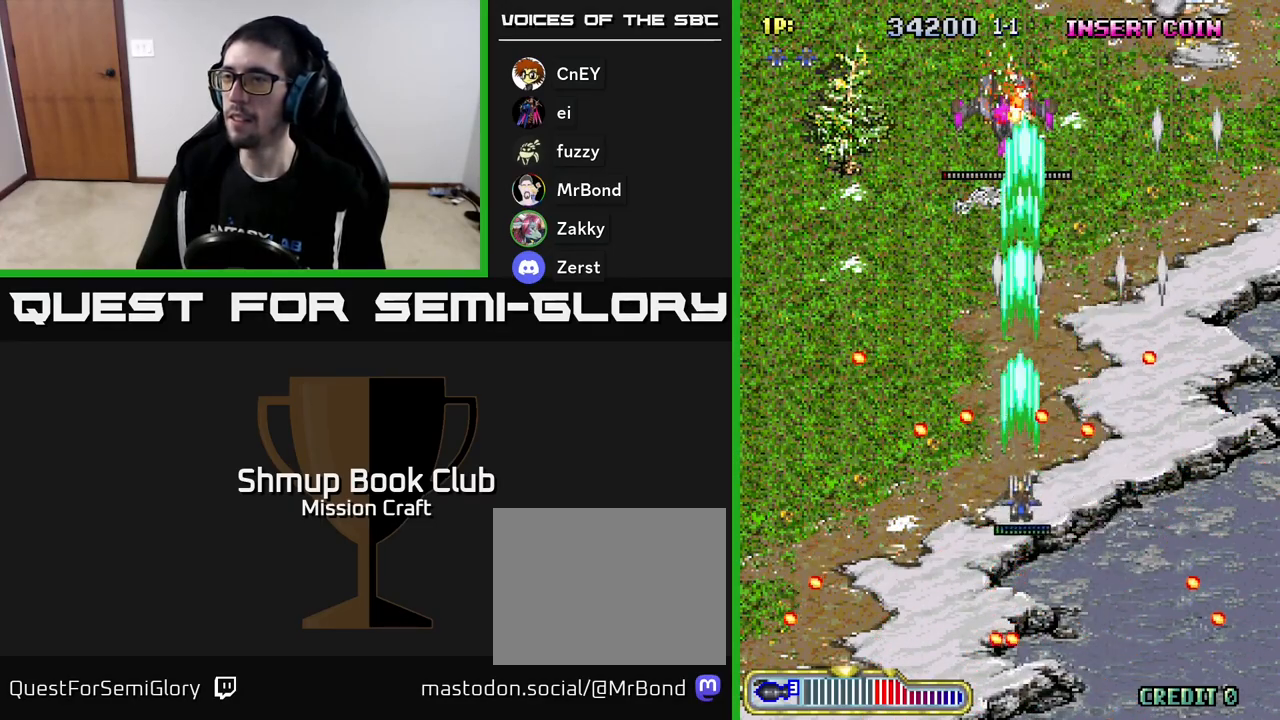
{"buttons": ["R2", "DPAD_UP"], "left_stick": "center", "events": [[133, "DPAD_DOWN", "up"], [183, "DPAD_LEFT", "down"], [183, "DPAD_UP", "down"], [217, "DPAD_LEFT", "up"]]}
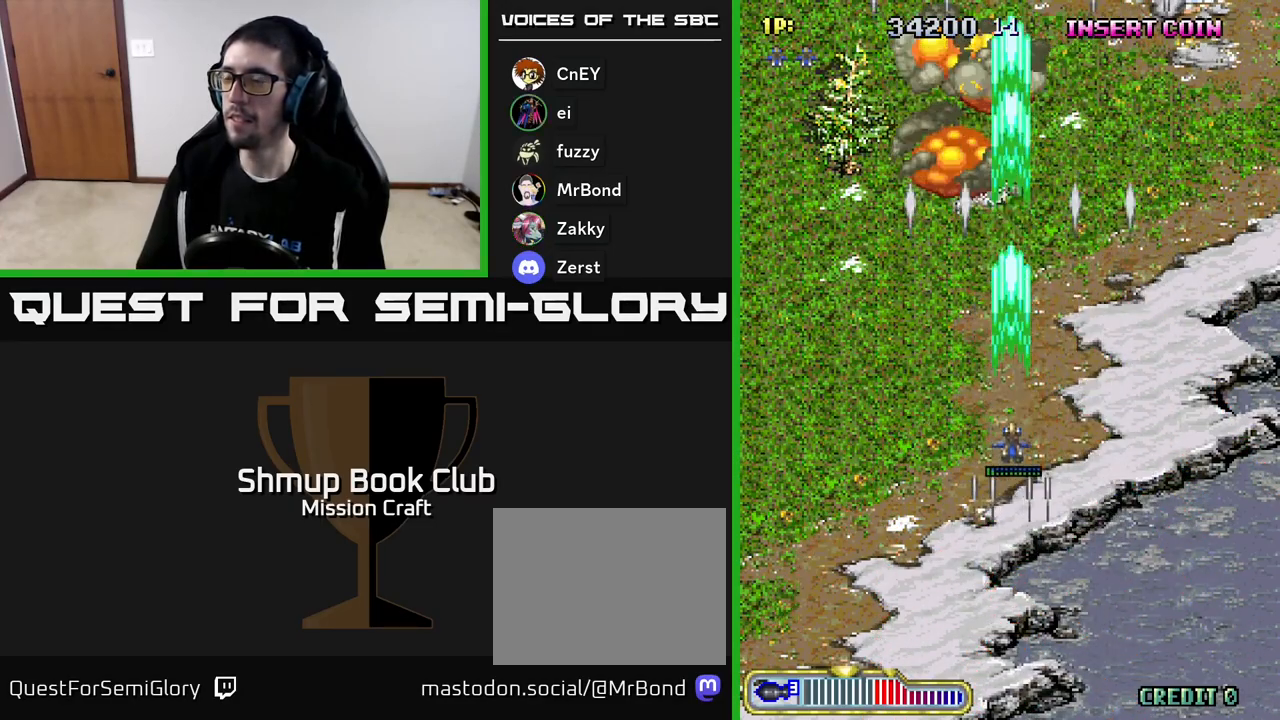
{"buttons": ["DPAD_DOWN"], "left_stick": "center", "events": [[267, "R2", "up"], [333, "DPAD_UP", "up"], [400, "DPAD_DOWN", "down"]]}
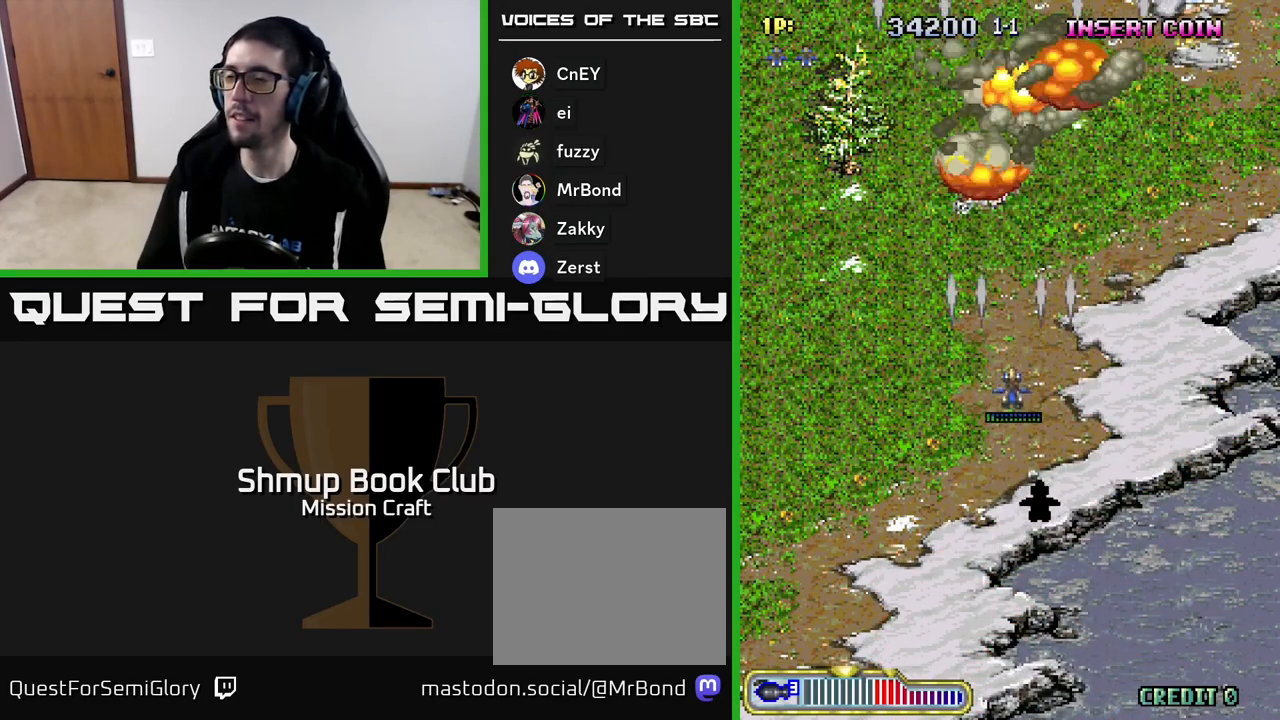
{"buttons": ["R2", "DPAD_DOWN"], "left_stick": "center", "events": [[233, "R2", "down"]]}
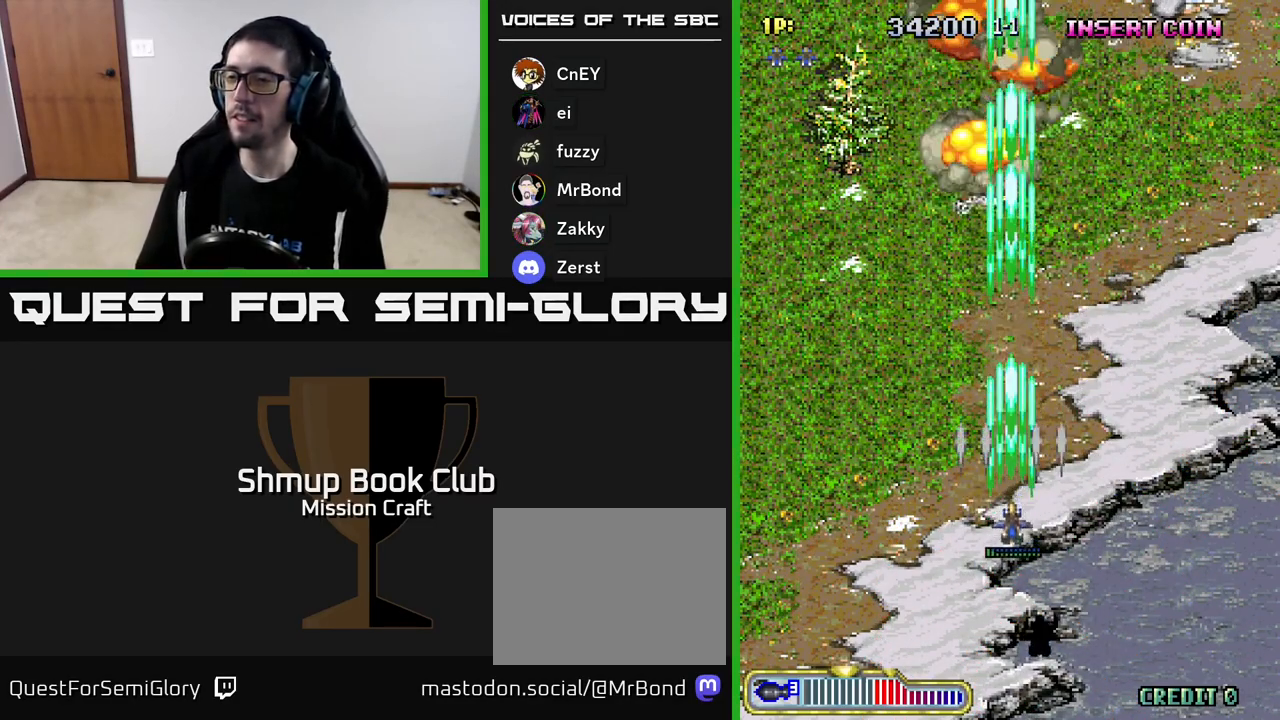
{"buttons": ["R2"], "left_stick": "center", "events": [[200, "DPAD_DOWN", "up"]]}
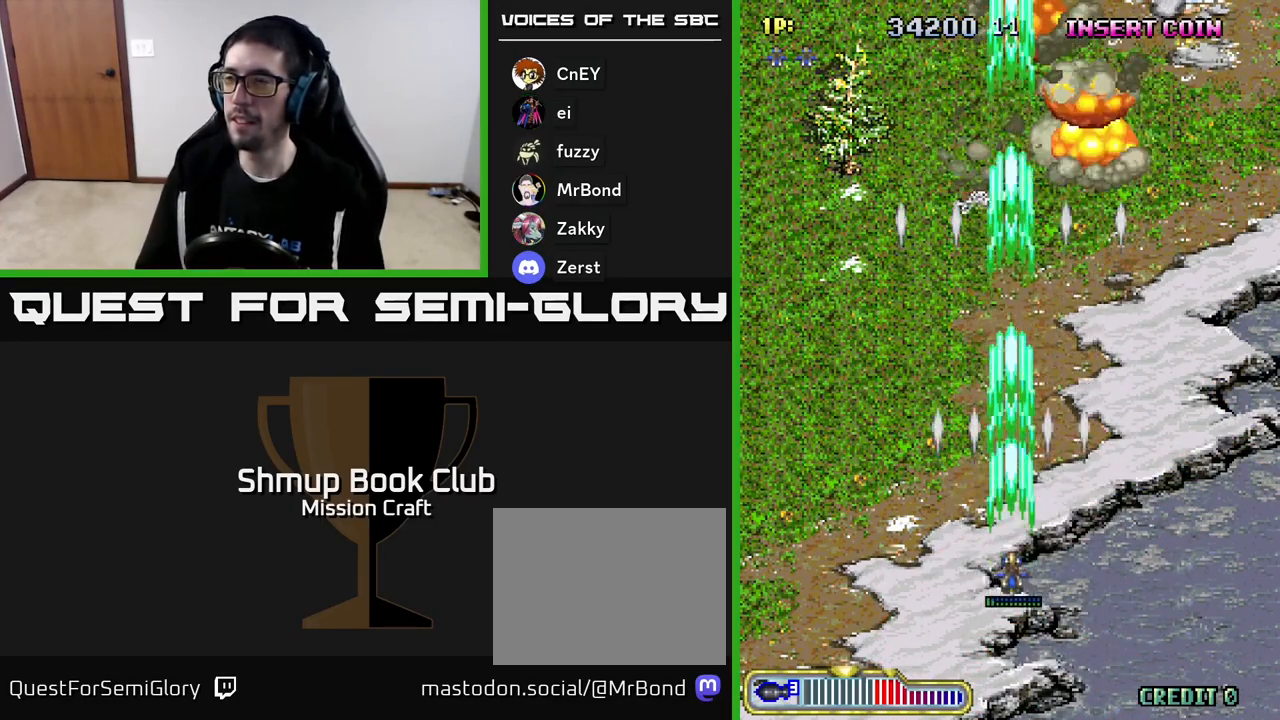
{"buttons": ["R2"], "left_stick": "center", "events": []}
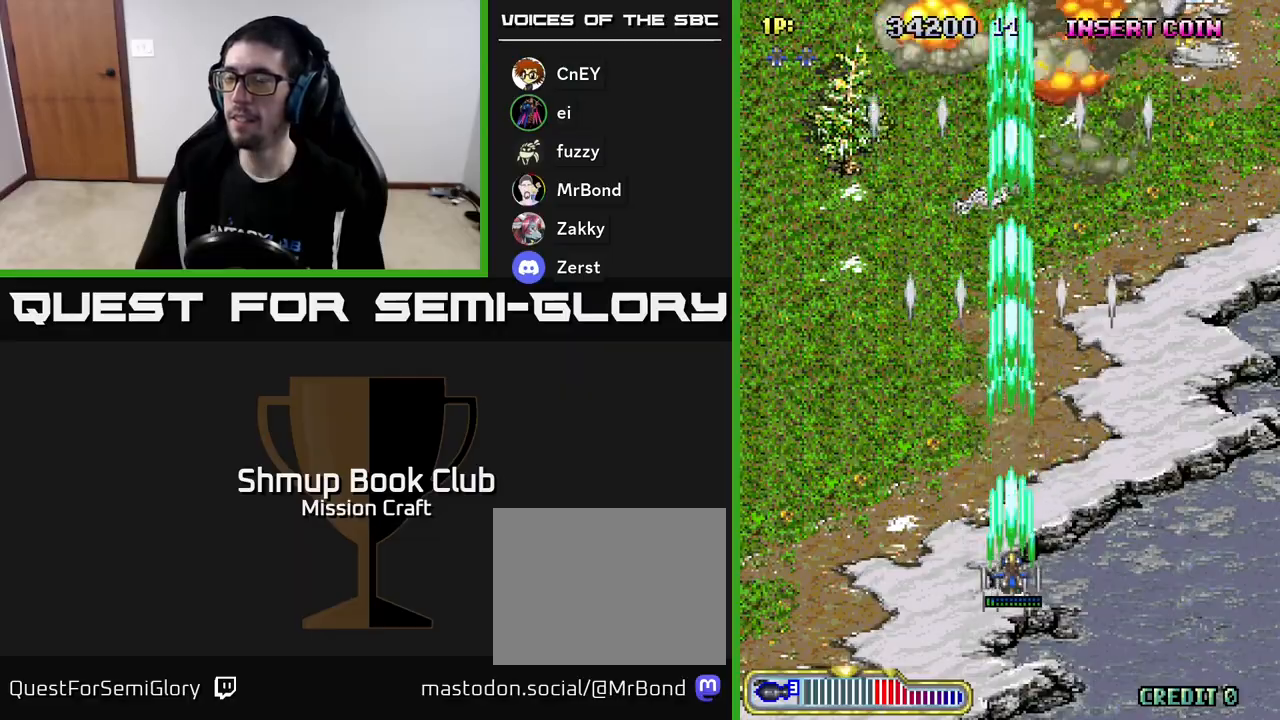
{"buttons": [], "left_stick": "center", "events": [[350, "R2", "up"]]}
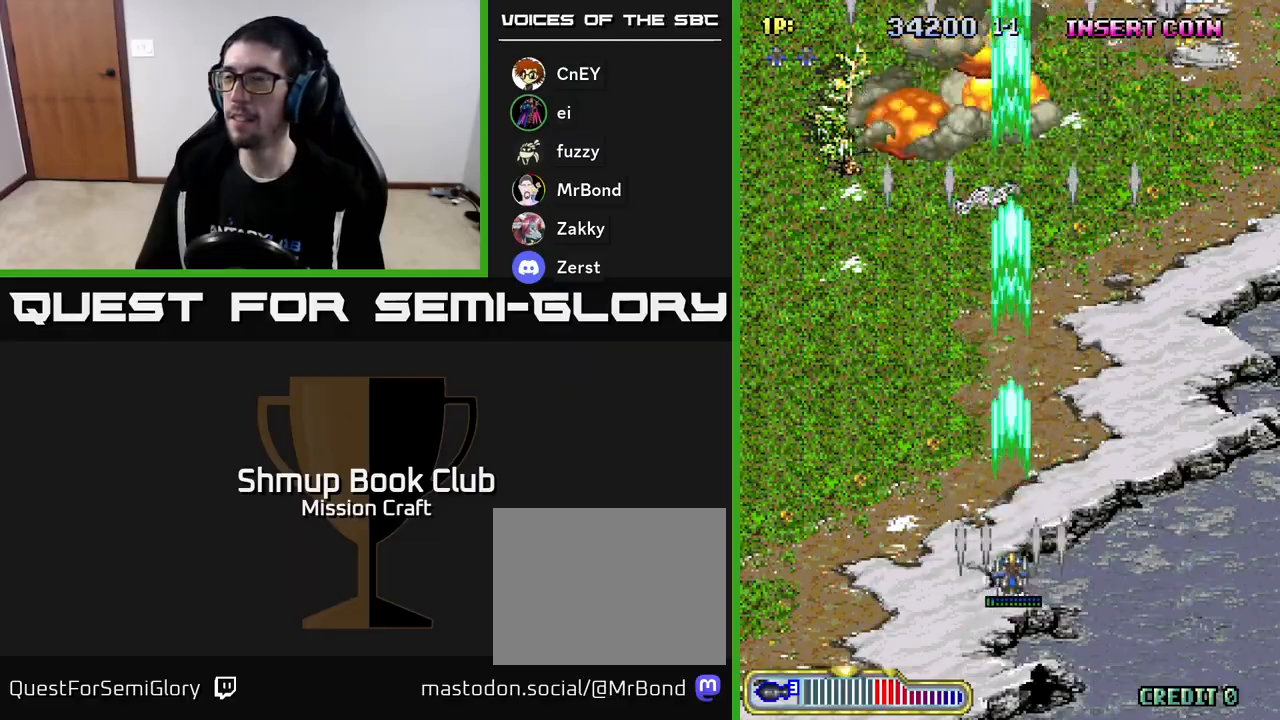
{"buttons": ["DPAD_RIGHT"], "left_stick": "center", "events": [[350, "DPAD_RIGHT", "down"]]}
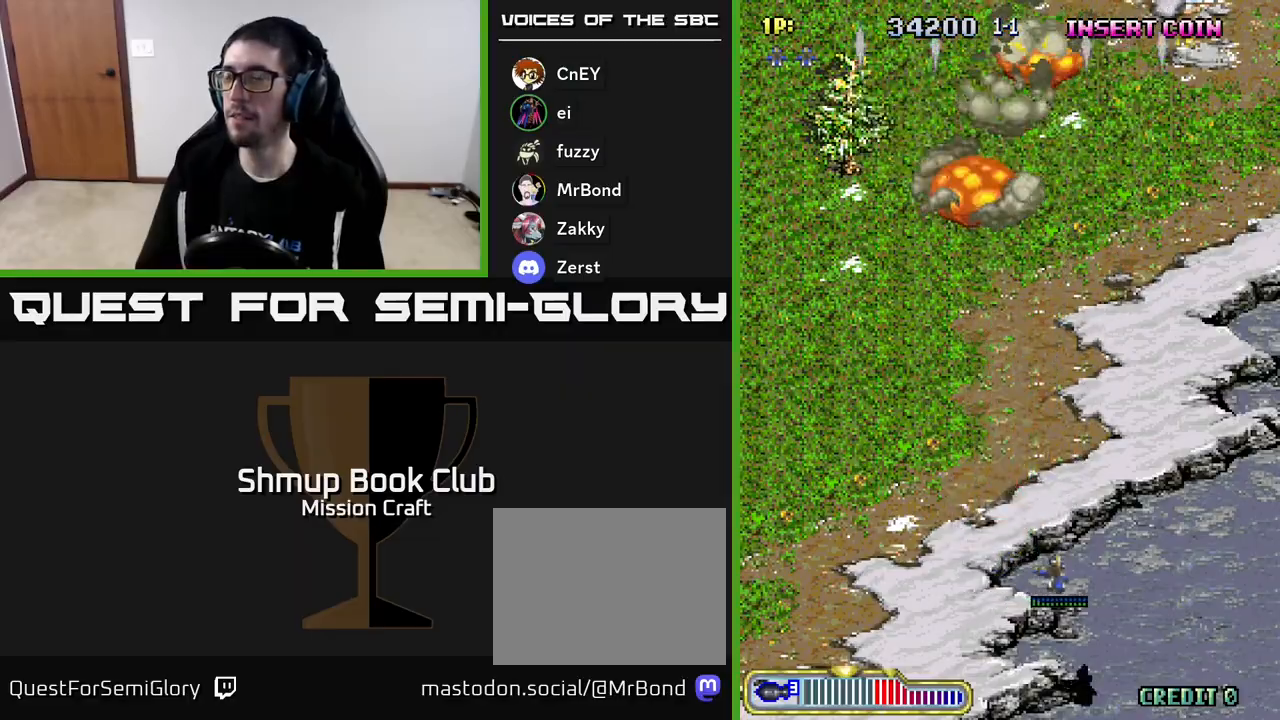
{"buttons": ["DPAD_RIGHT"], "left_stick": "center", "events": []}
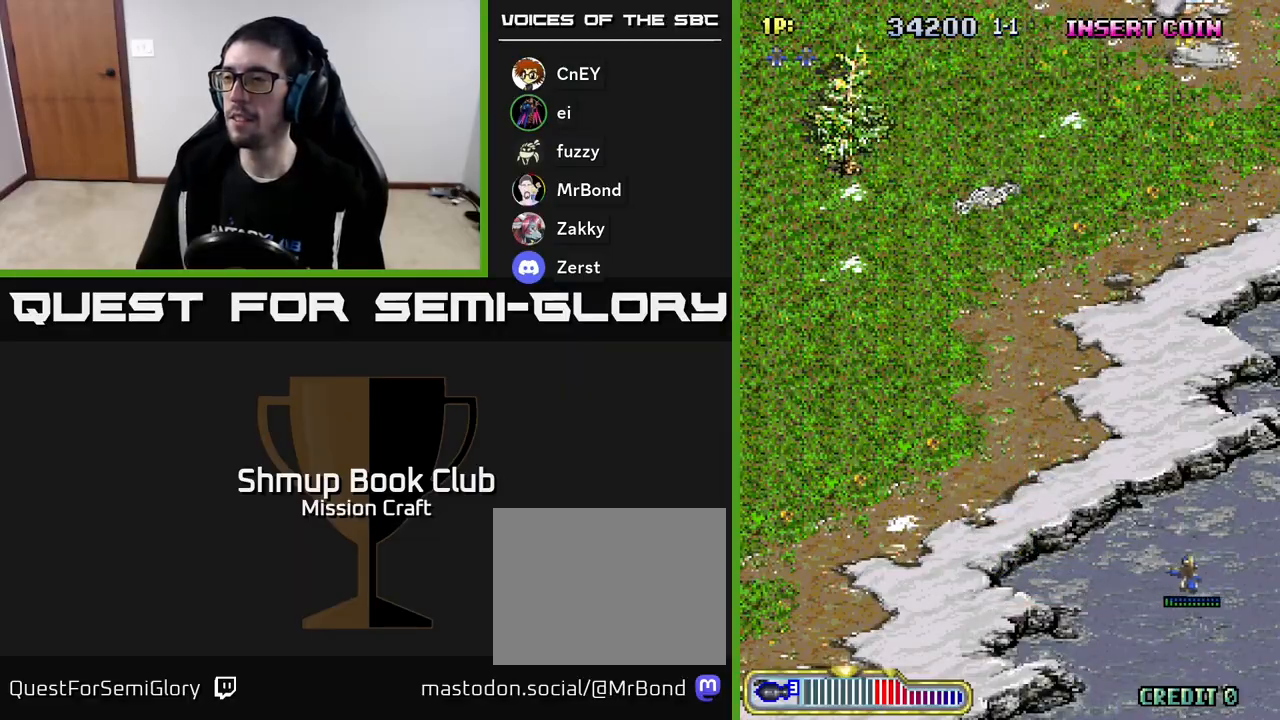
{"buttons": ["DPAD_LEFT"], "left_stick": "center", "events": [[117, "DPAD_RIGHT", "up"], [317, "DPAD_LEFT", "down"]]}
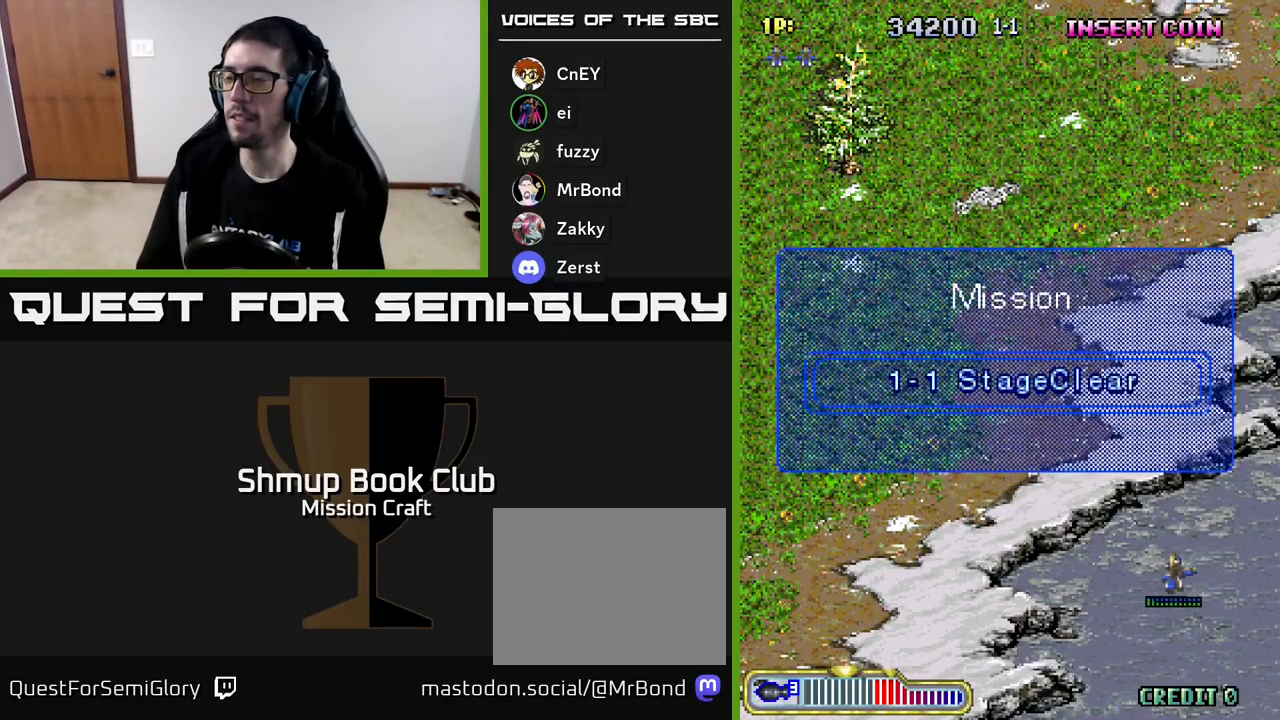
{"buttons": [], "left_stick": "center", "events": [[100, "DPAD_LEFT", "up"]]}
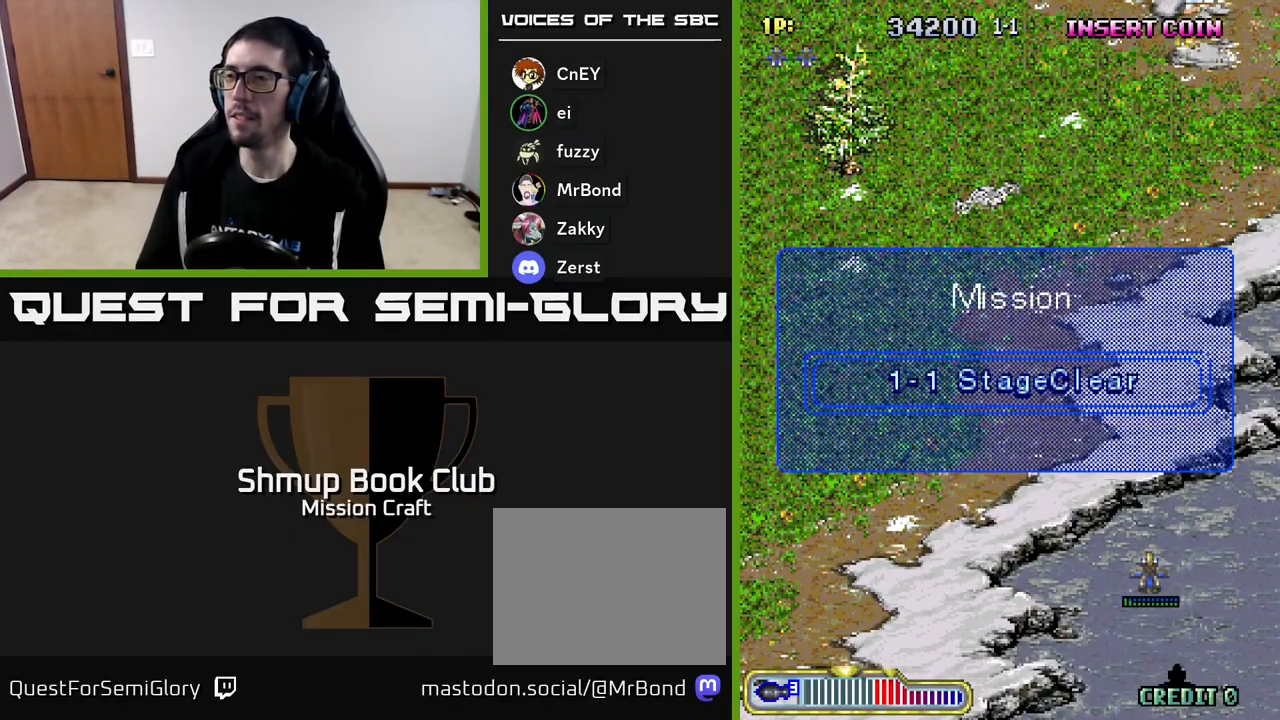
{"buttons": ["R2", "DPAD_LEFT"], "left_stick": "center", "events": [[50, "DPAD_LEFT", "down"], [233, "R2", "down"]]}
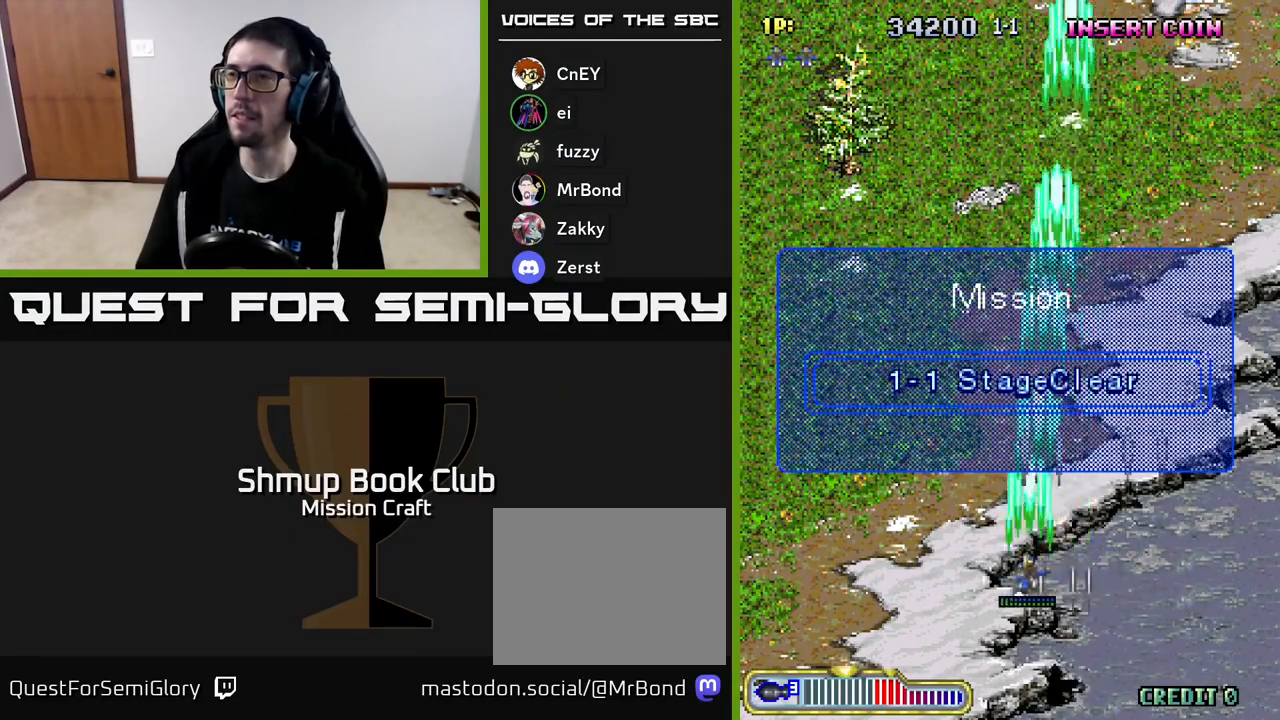
{"buttons": ["R2", "DPAD_LEFT"], "left_stick": "center", "events": []}
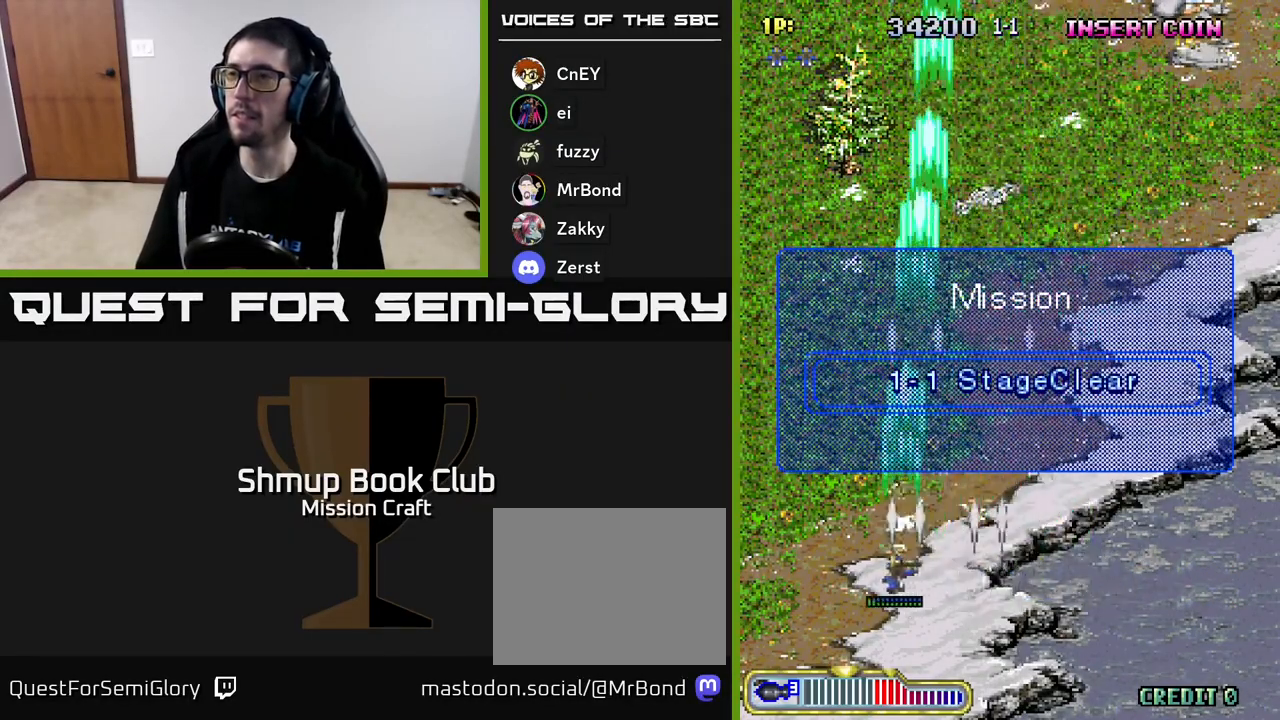
{"buttons": ["R2", "DPAD_RIGHT"], "left_stick": "center", "events": [[250, "DPAD_LEFT", "up"], [300, "DPAD_RIGHT", "down"]]}
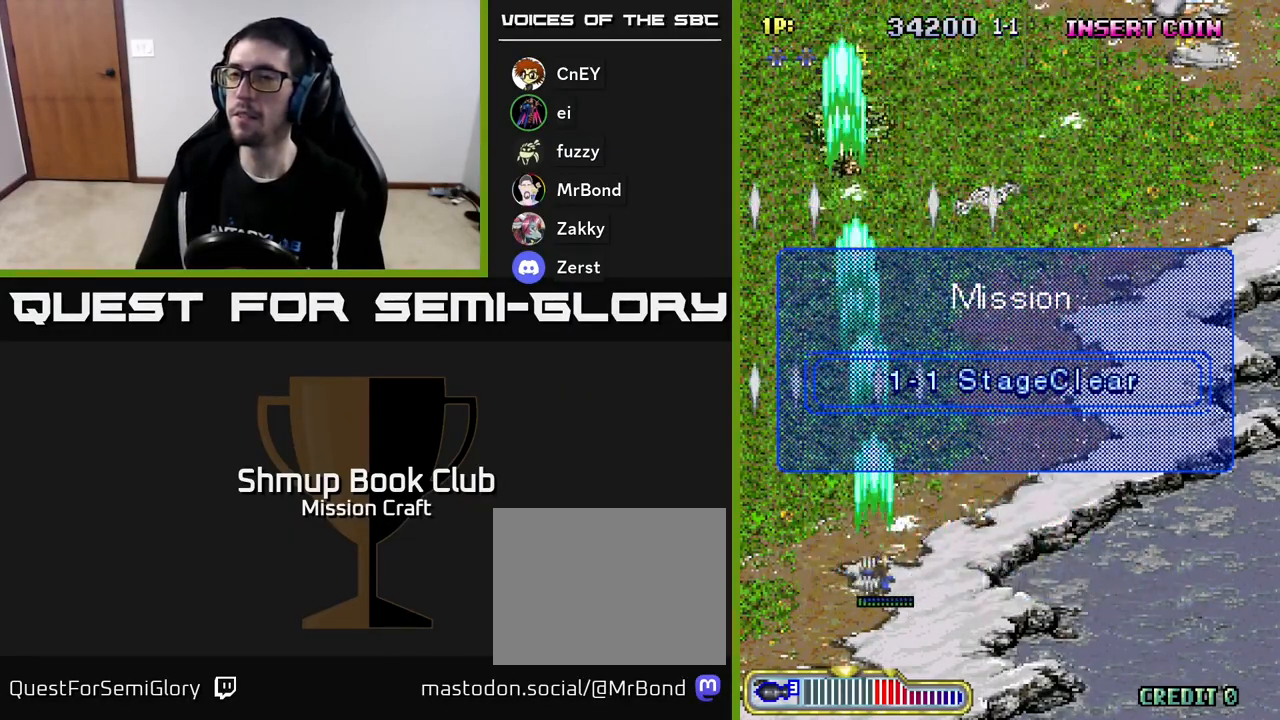
{"buttons": ["R2", "DPAD_RIGHT"], "left_stick": "center", "events": []}